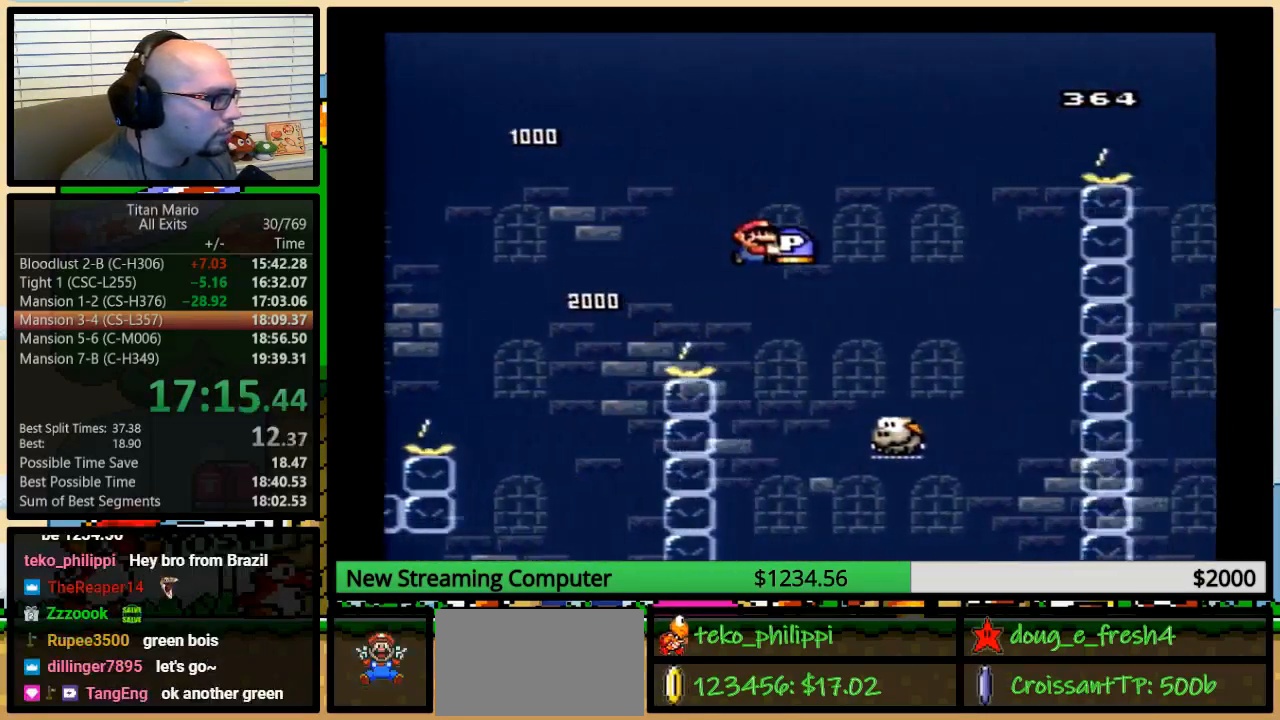
Gameplay with a controller (Nintendo layout); each line is a JSON object with the inputs held at the frame after it. "events" lists button and stick changes between this image and that frame as [ms after this image, input, new state], when the widget could be followed in between. Not read: L3 R3.
{"buttons": ["B", "Y", "DPAD_UP"], "events": [[83, "B", "down"], [417, "Y", "up"], [483, "DPAD_RIGHT", "up"], [483, "Y", "down"]]}
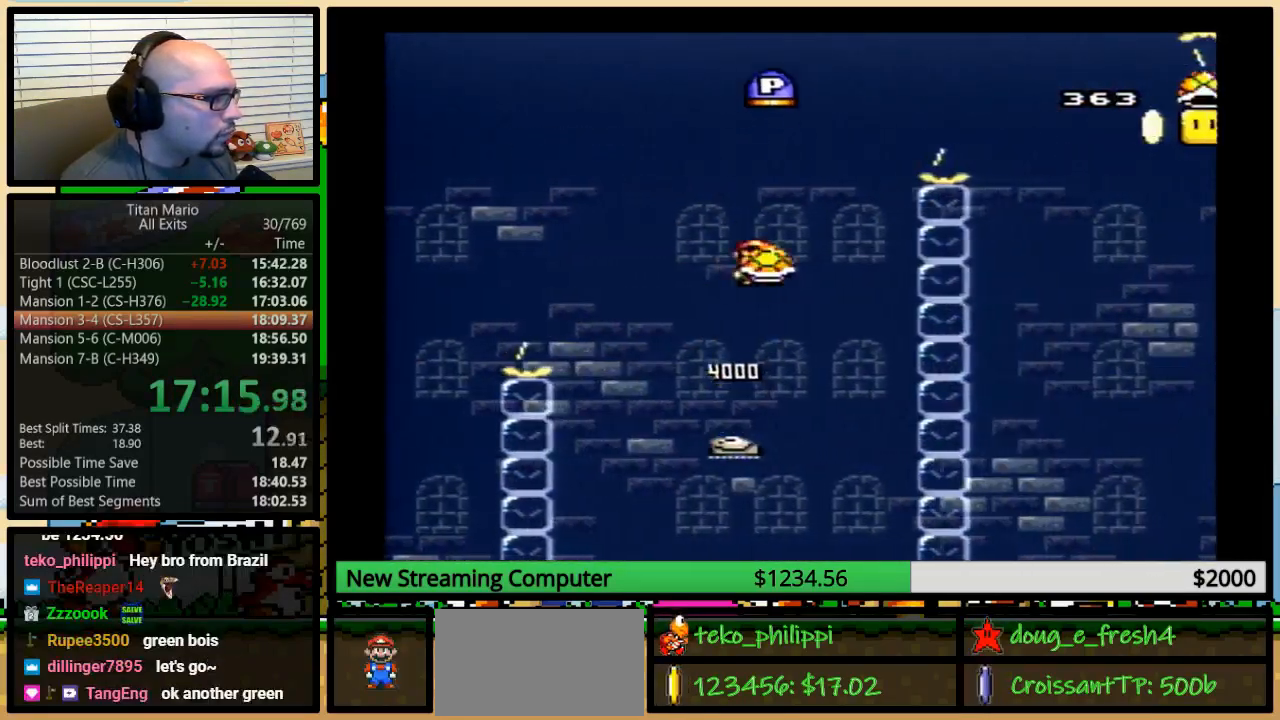
{"buttons": [], "events": [[17, "DPAD_LEFT", "down"], [117, "DPAD_LEFT", "up"], [117, "DPAD_RIGHT", "down"], [183, "DPAD_RIGHT", "up"], [183, "DPAD_UP", "up"], [417, "B", "up"], [417, "Y", "up"]]}
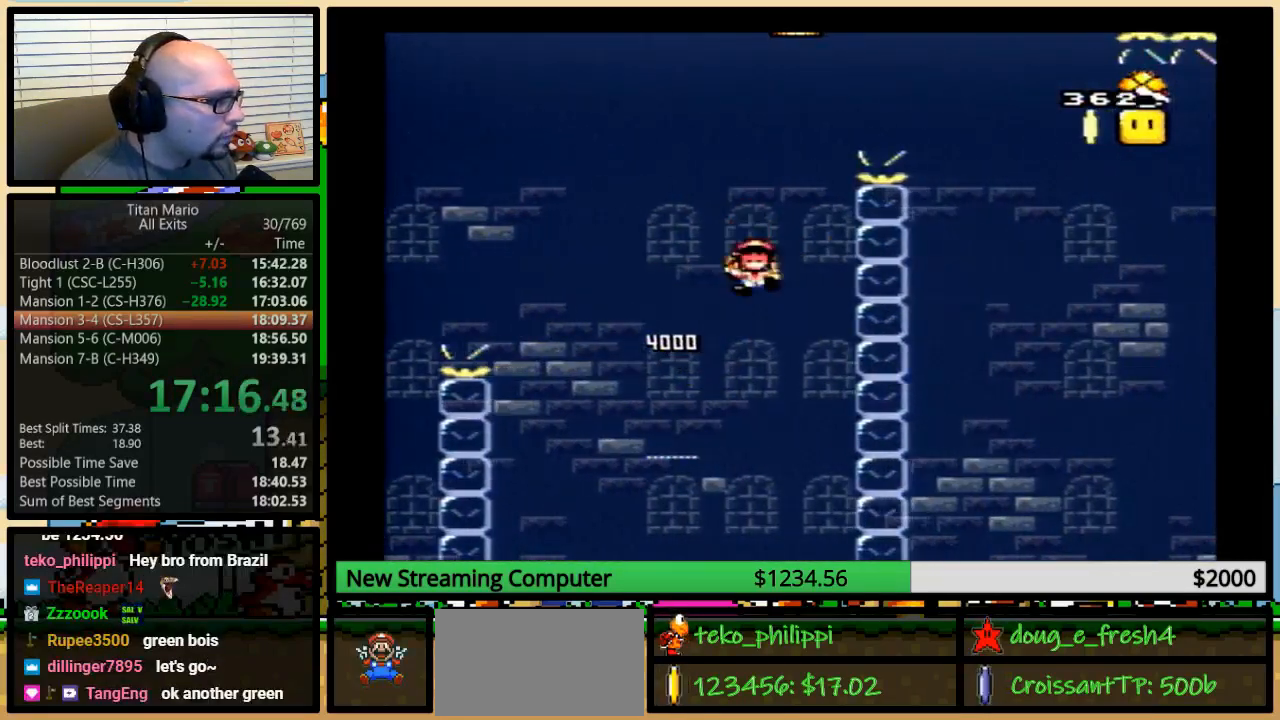
{"buttons": [], "events": [[50, "B", "down"], [50, "DPAD_RIGHT", "down"], [50, "Y", "down"], [117, "DPAD_UP", "down"], [150, "DPAD_UP", "up"], [350, "DPAD_RIGHT", "up"], [450, "B", "up"], [450, "Y", "up"]]}
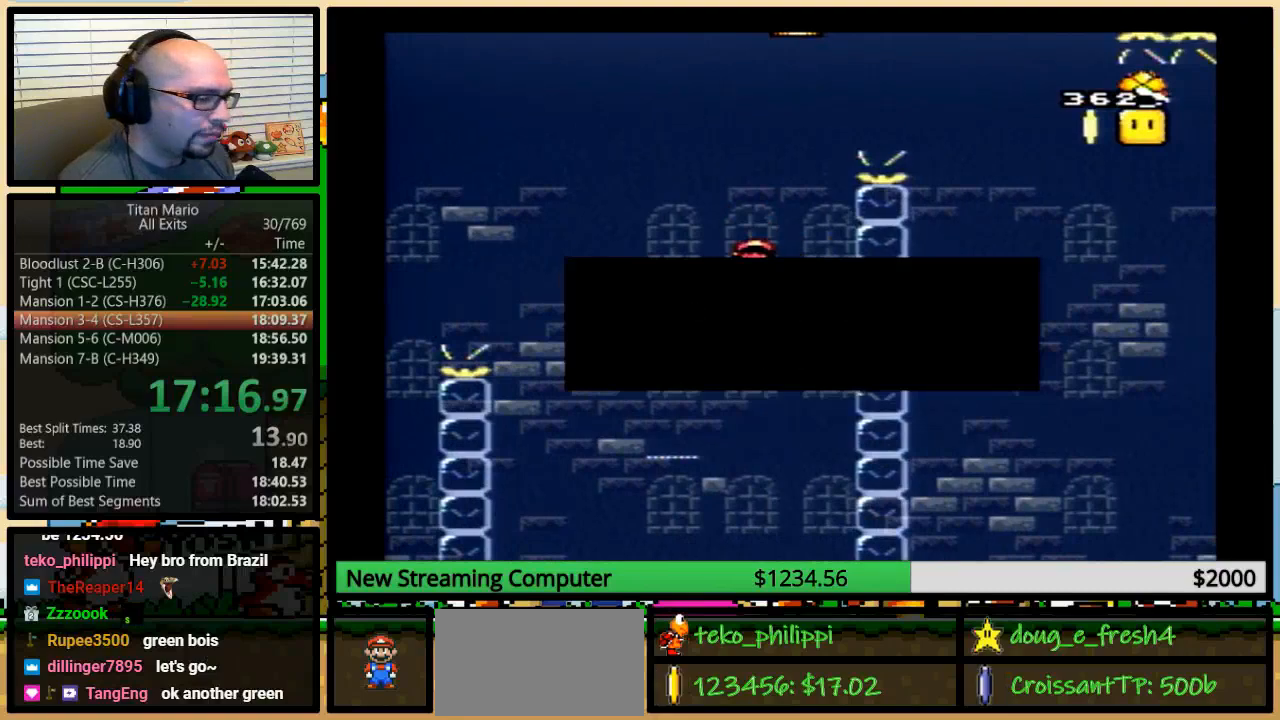
{"buttons": ["Y"], "events": [[83, "B", "down"], [150, "B", "up"], [217, "B", "down"], [417, "B", "up"], [417, "Y", "down"]]}
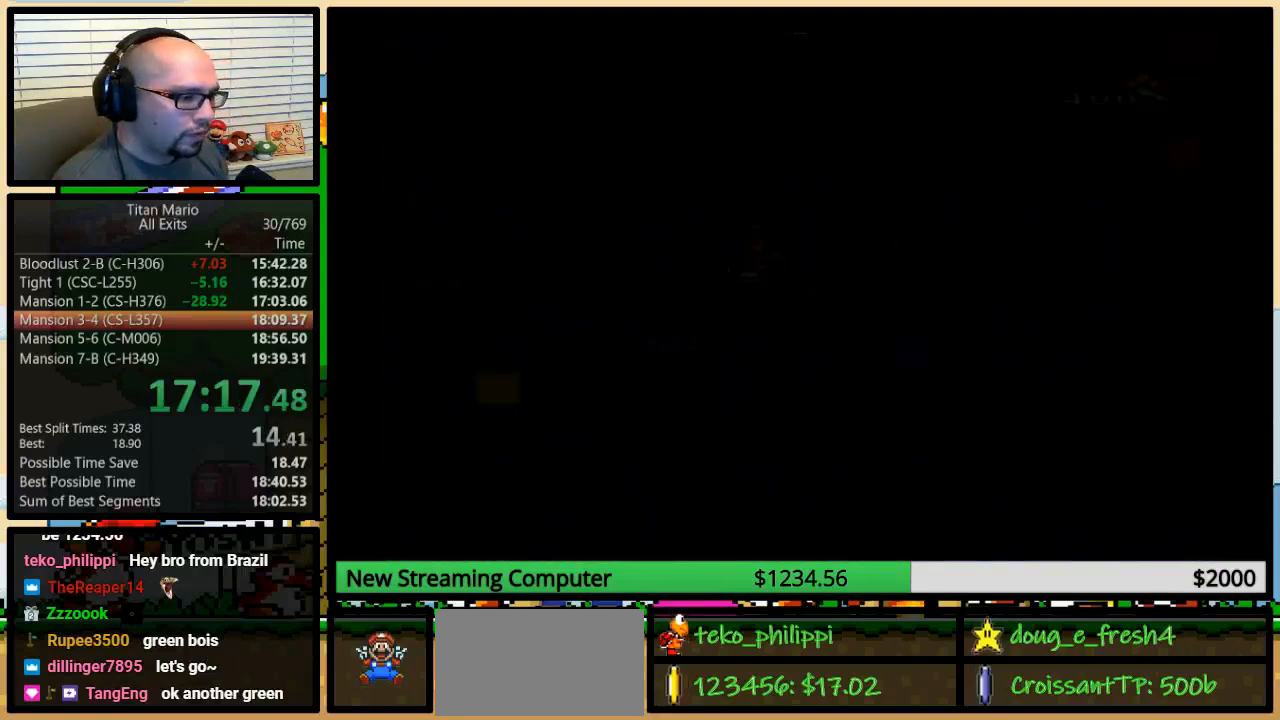
{"buttons": ["Y"], "events": []}
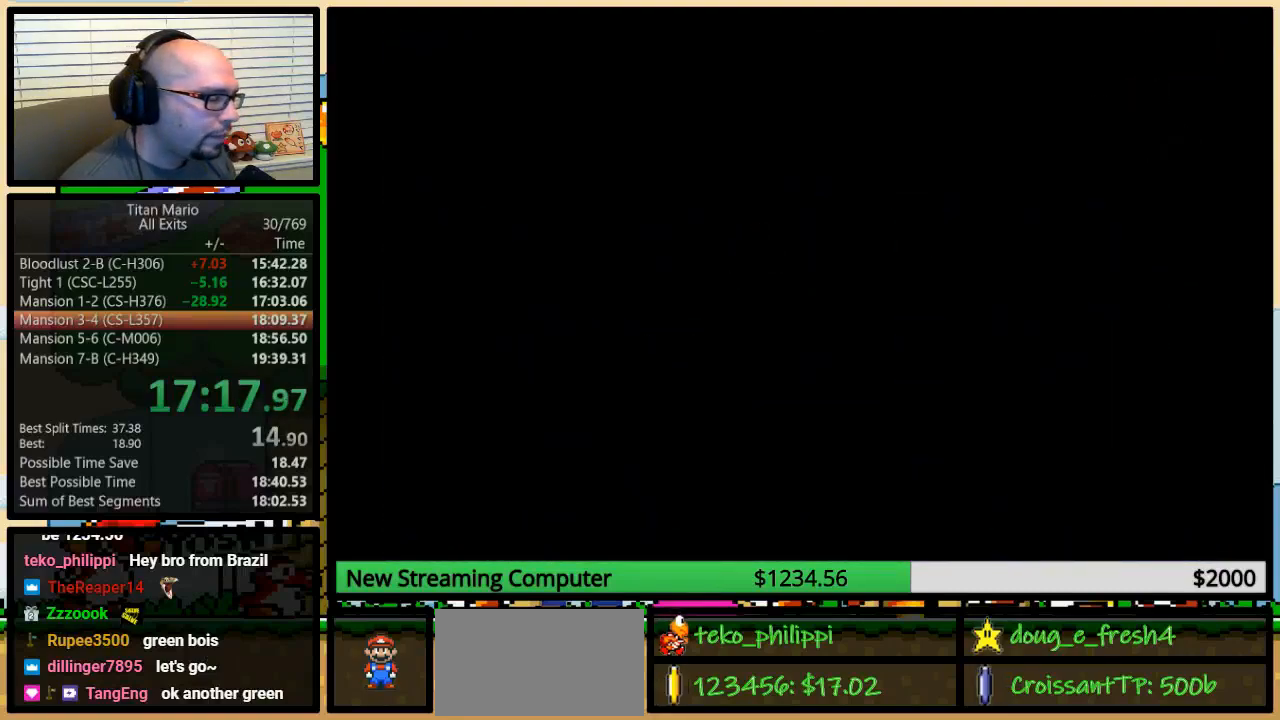
{"buttons": ["Y"], "events": []}
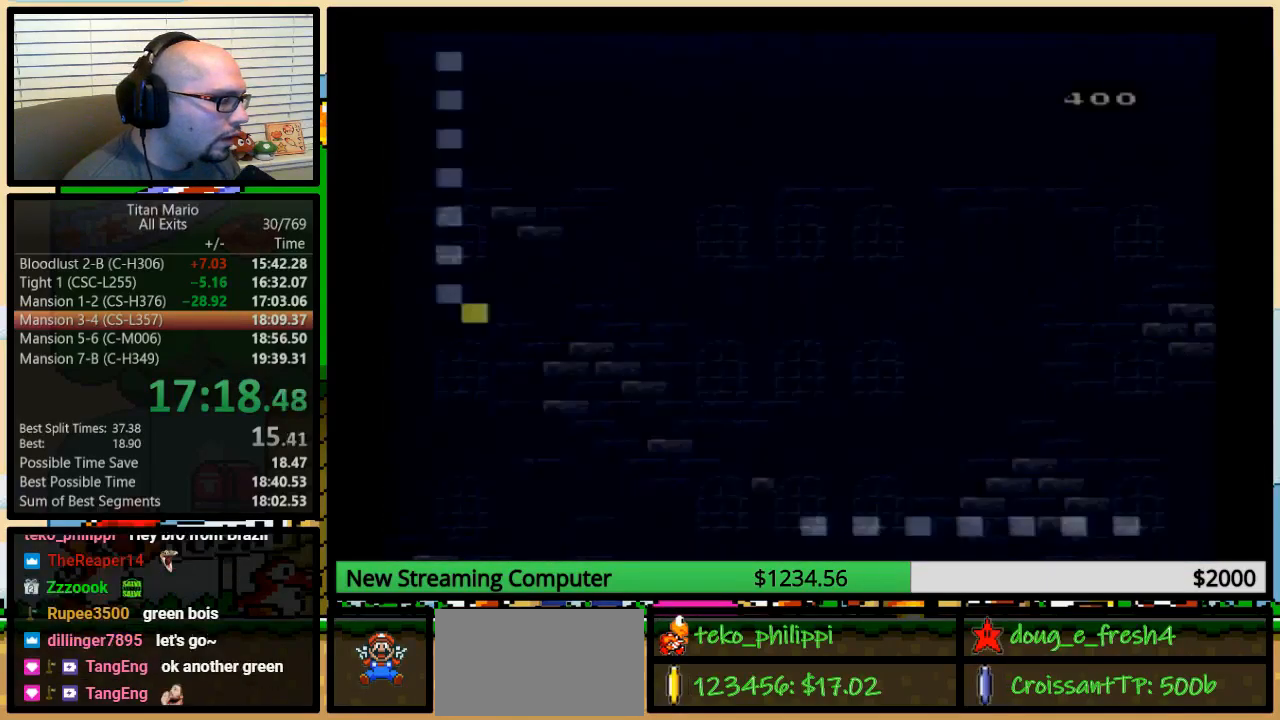
{"buttons": ["Y"], "events": []}
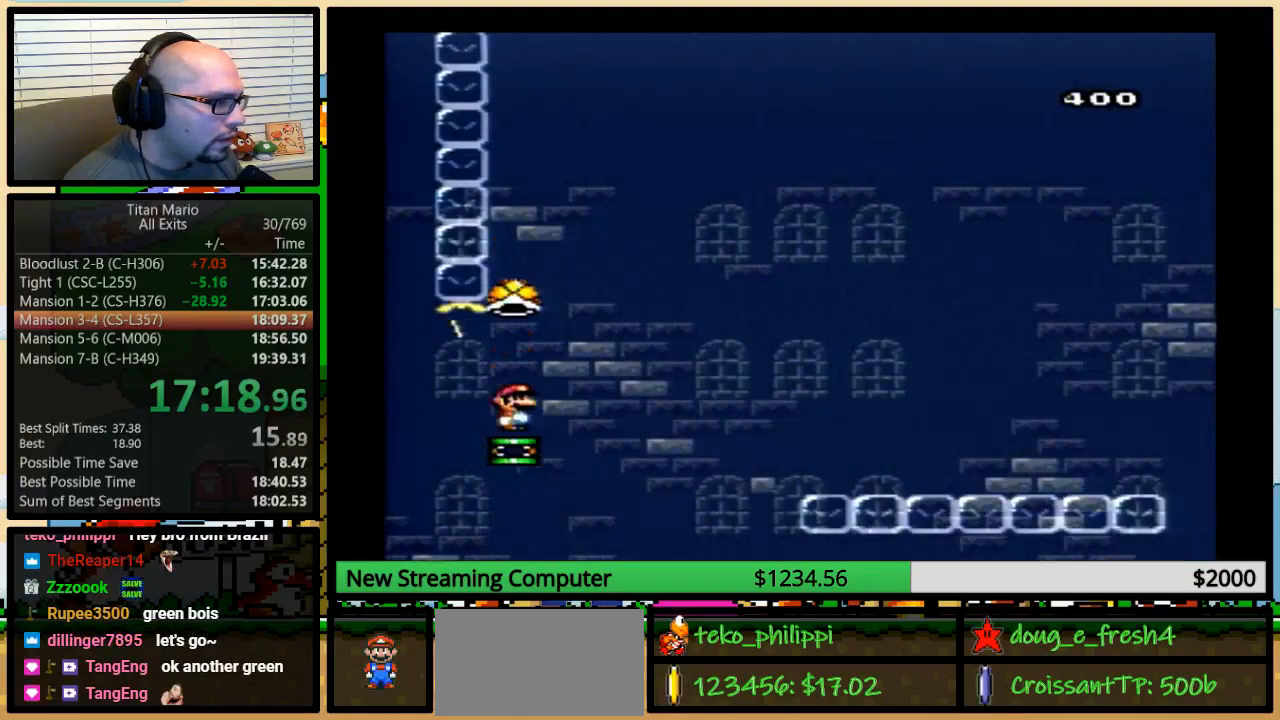
{"buttons": ["B", "Y", "DPAD_RIGHT"], "events": [[250, "B", "down"], [383, "DPAD_RIGHT", "down"]]}
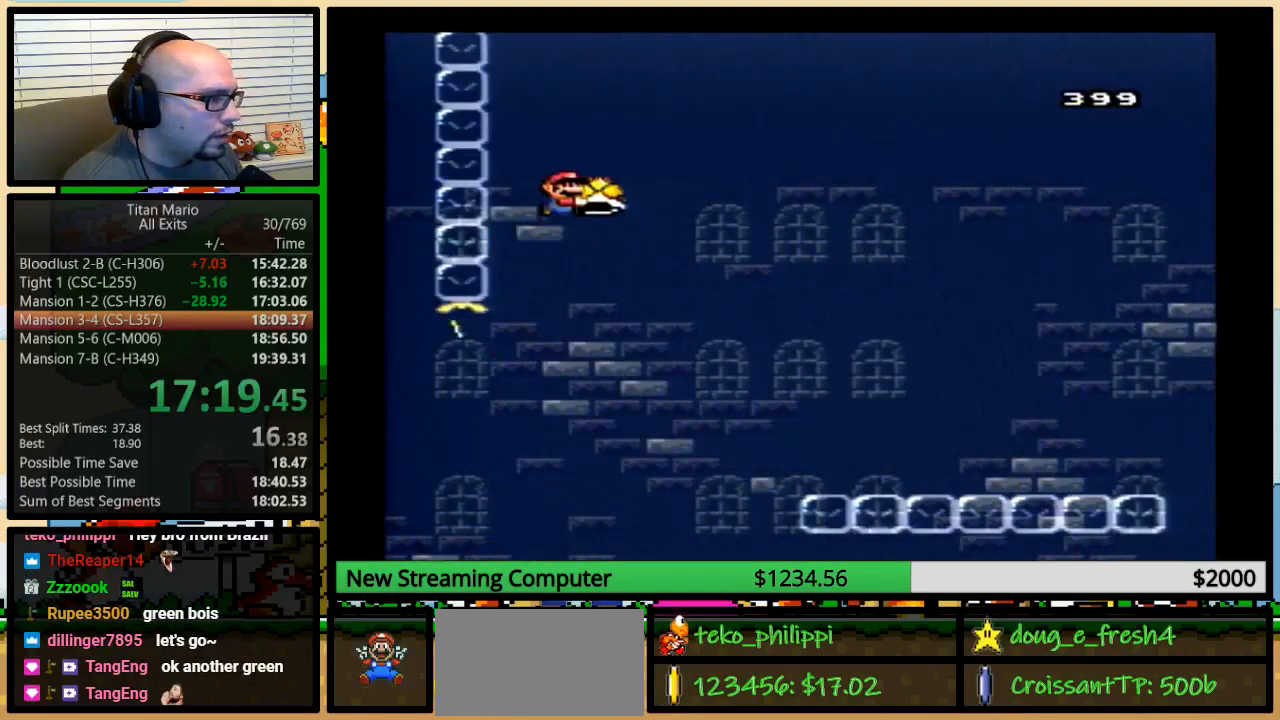
{"buttons": ["B", "Y", "DPAD_RIGHT"], "events": [[250, "DPAD_RIGHT", "up"], [383, "Y", "up"], [450, "Y", "down"], [483, "DPAD_RIGHT", "down"]]}
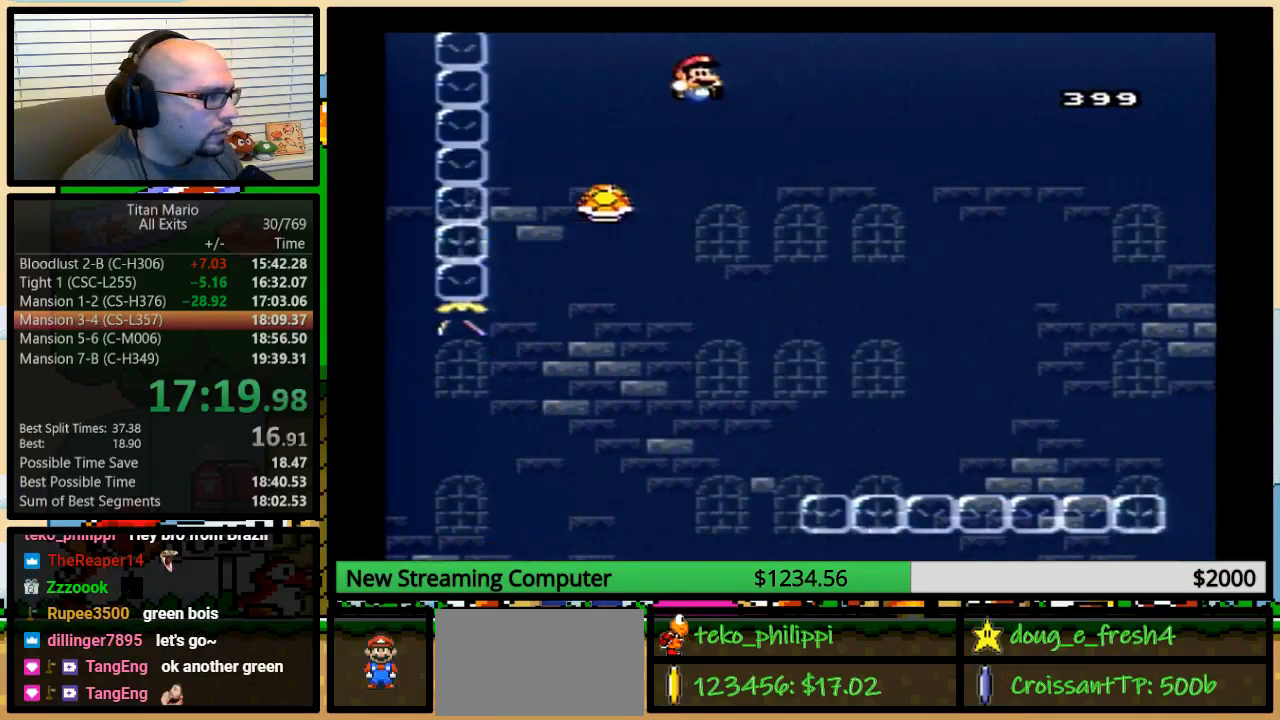
{"buttons": ["B", "Y"], "events": [[50, "DPAD_UP", "down"], [83, "DPAD_UP", "up"], [250, "DPAD_RIGHT", "up"]]}